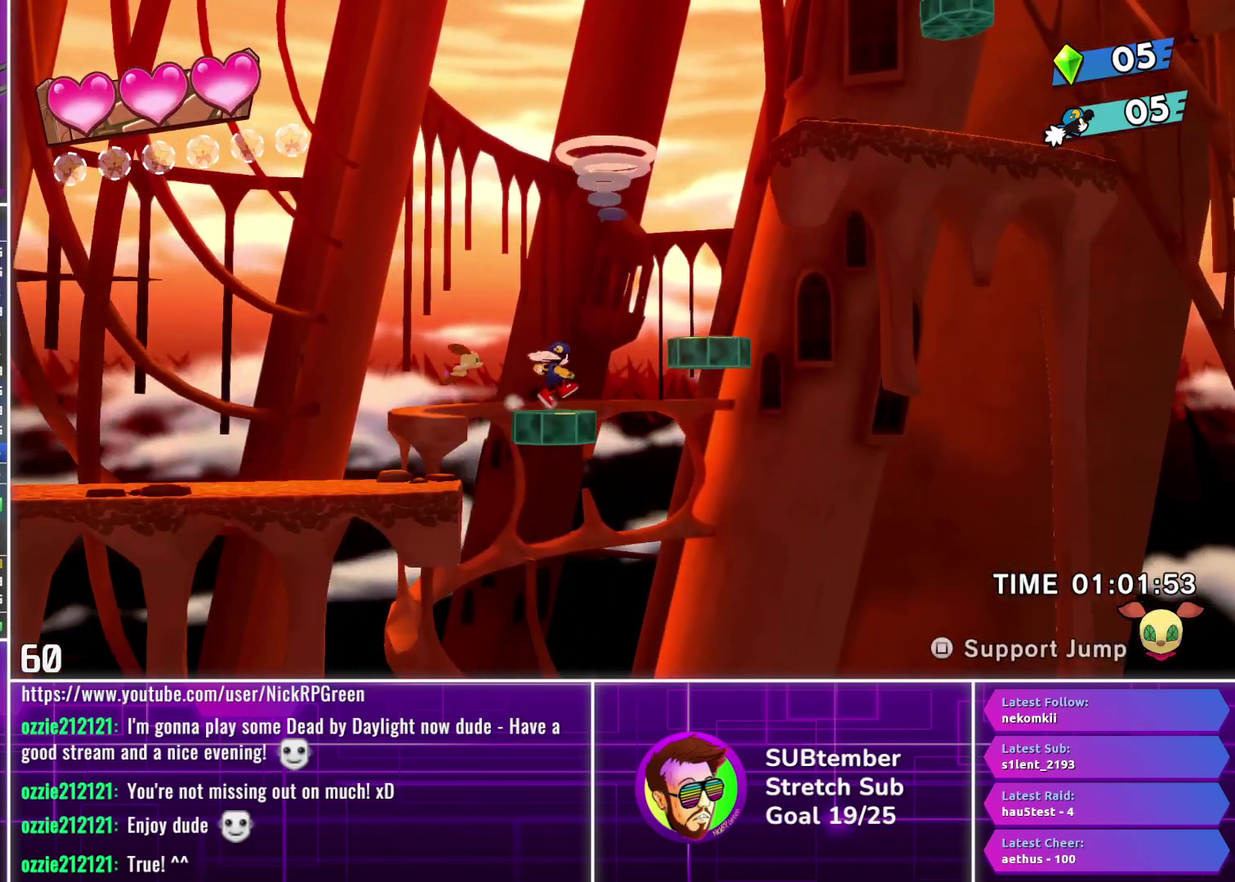
Gameplay with a controller (PlayStation layout); each line is a JSON object with the inputs held at the frame after it. "events" lists button and stick changes between this image and that frame as [ms after this image, input, new state], when the widget could be followed in between. Not read: R3 right_stick.
{"buttons": ["DPAD_RIGHT"], "left_stick": "center", "events": [[100, "CROSS", "down"], [333, "CROSS", "up"]]}
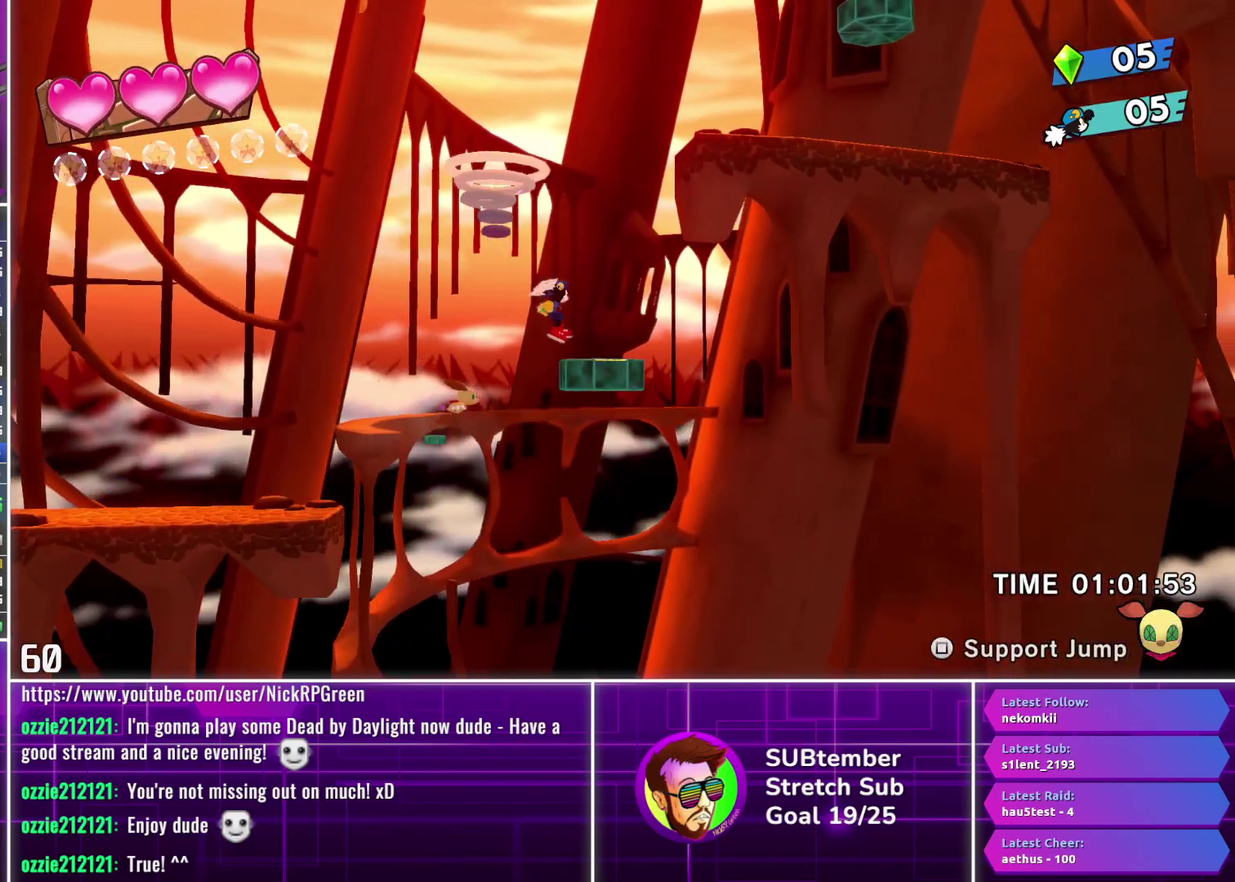
{"buttons": ["CROSS", "DPAD_LEFT"], "left_stick": "center", "events": [[150, "DPAD_RIGHT", "up"], [200, "DPAD_LEFT", "down"], [267, "CROSS", "down"]]}
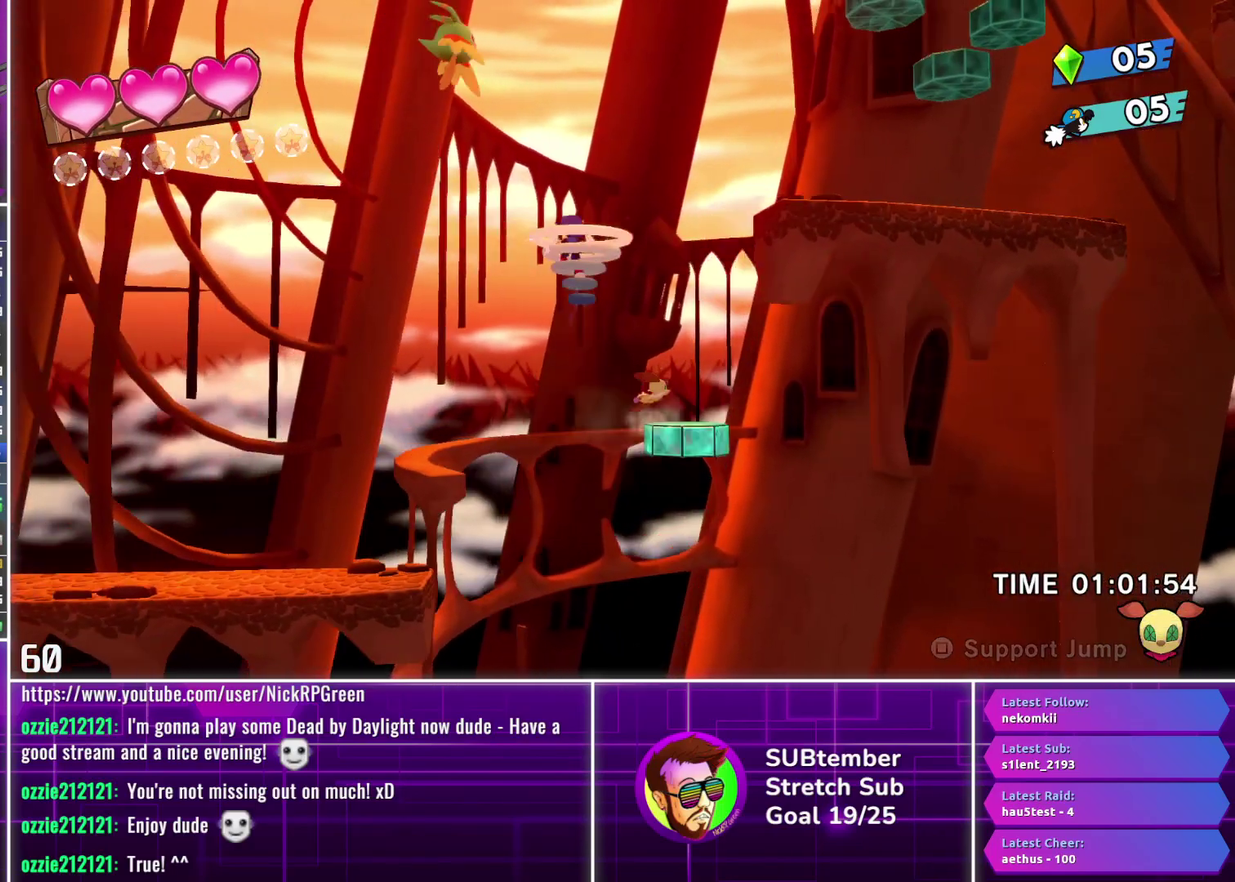
{"buttons": ["DPAD_RIGHT"], "left_stick": "center", "events": [[17, "DPAD_LEFT", "up"], [67, "CROSS", "up"], [83, "DPAD_RIGHT", "down"]]}
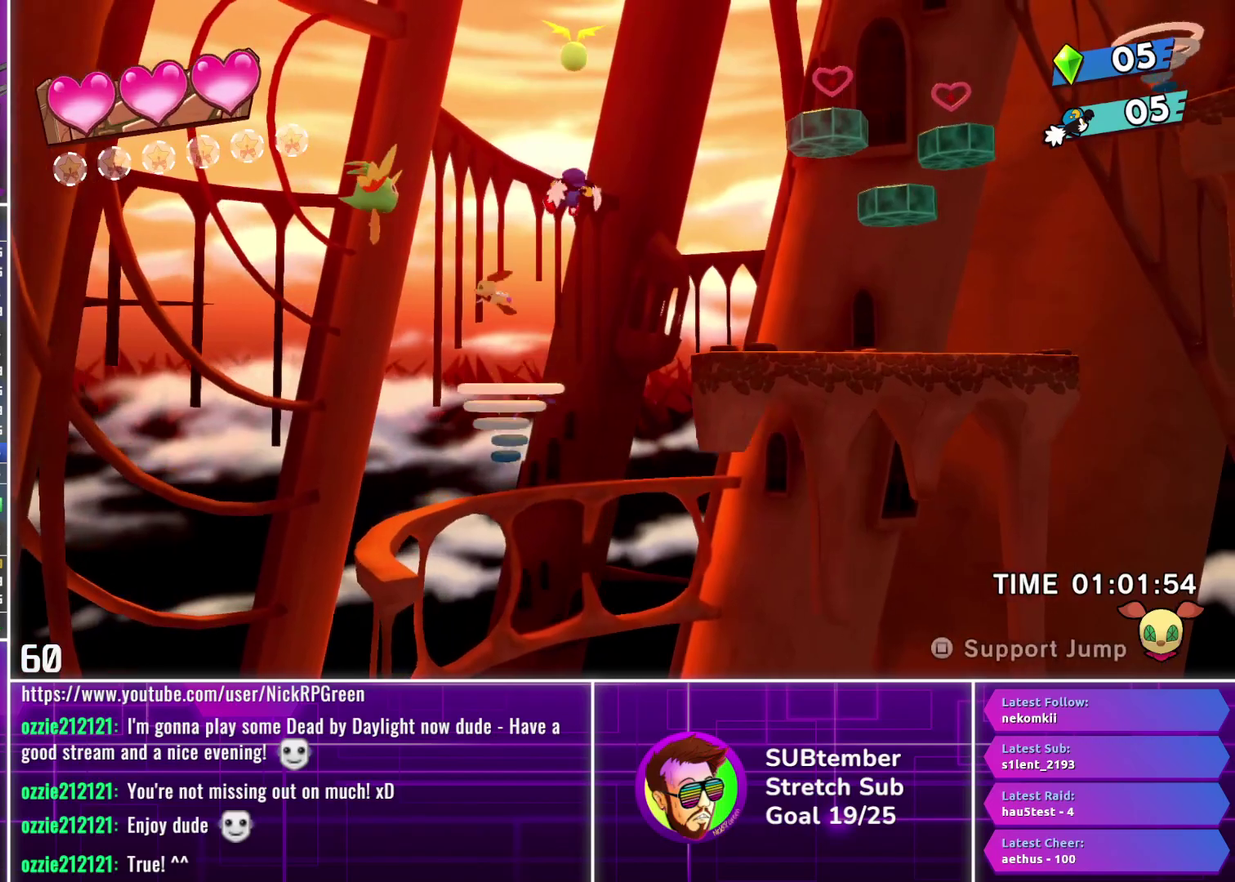
{"buttons": ["CROSS", "DPAD_RIGHT"], "left_stick": "center", "events": [[133, "CROSS", "down"]]}
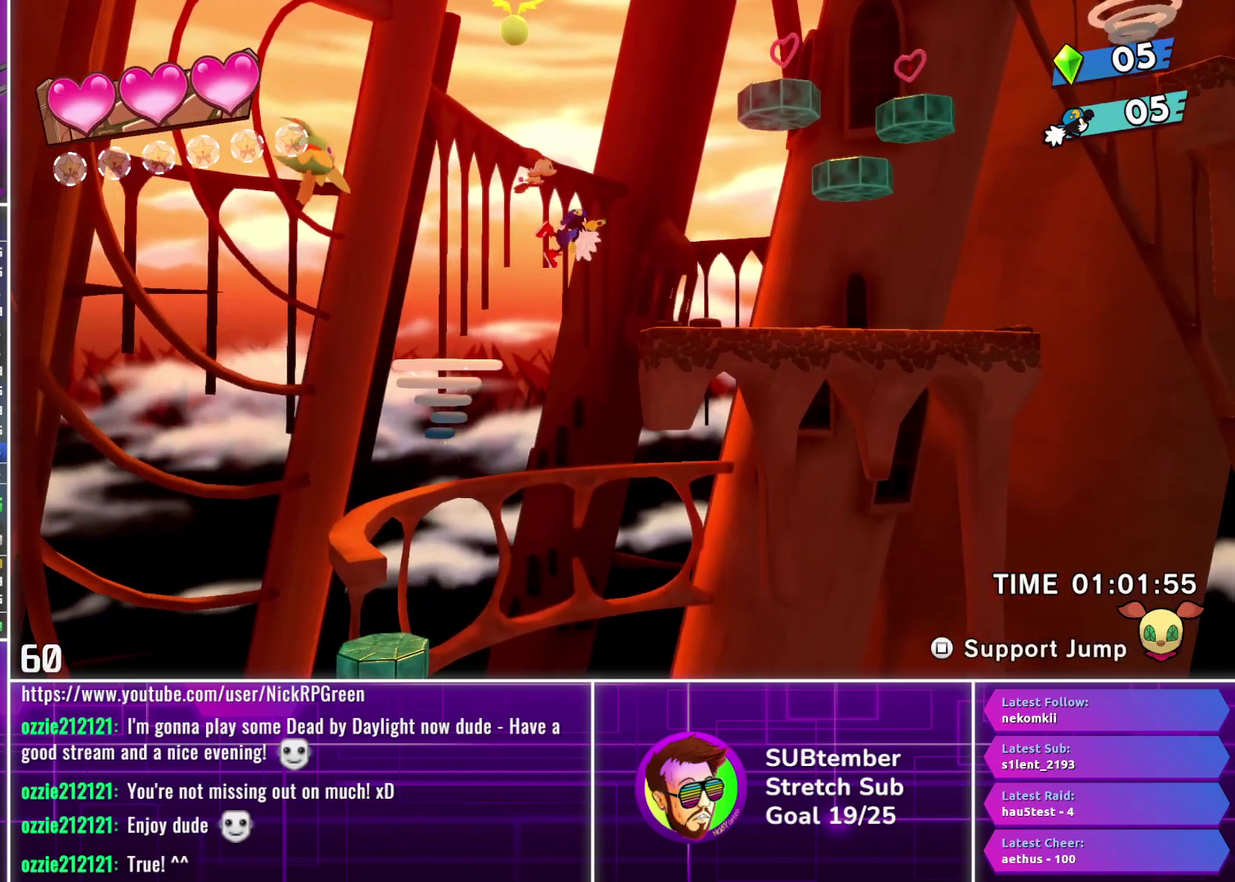
{"buttons": ["CROSS", "DPAD_RIGHT"], "left_stick": "center", "events": []}
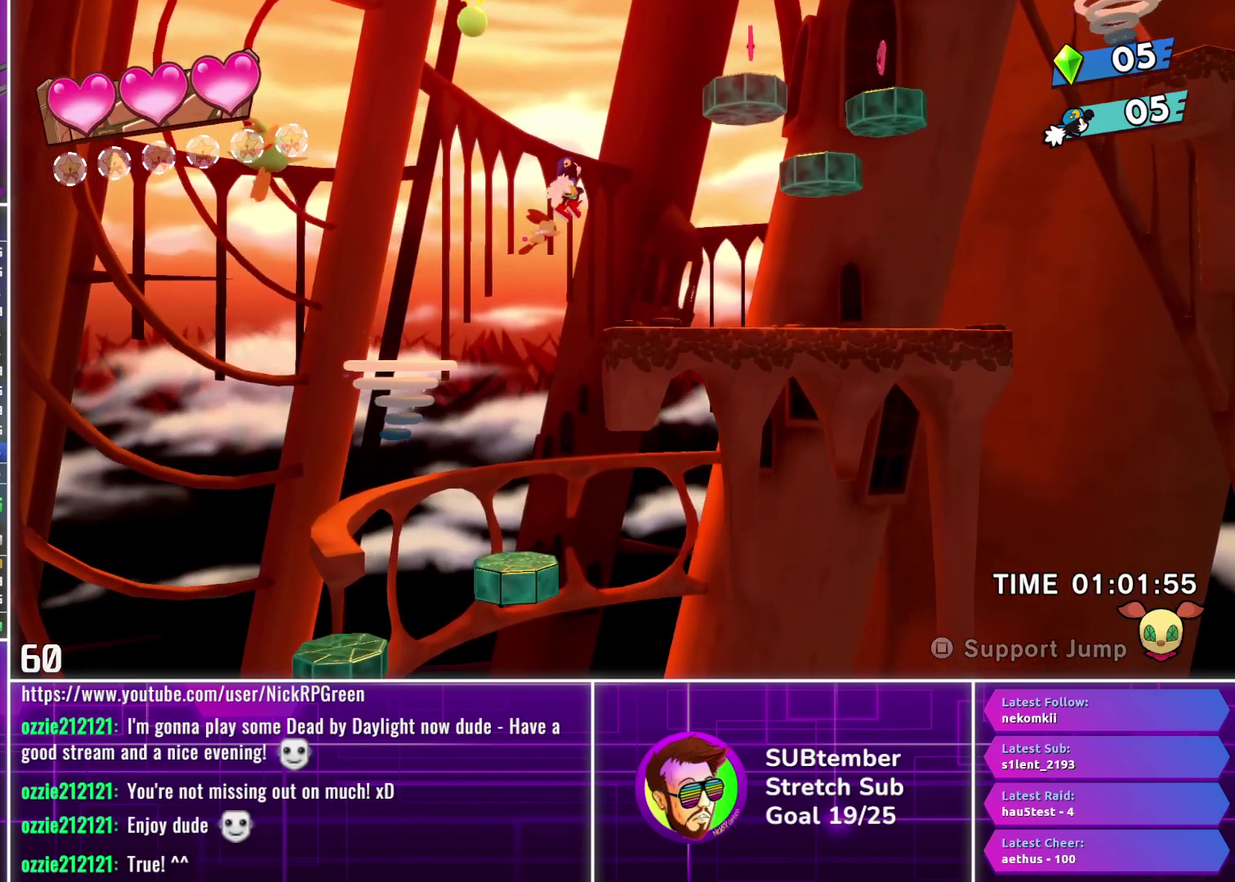
{"buttons": ["DPAD_RIGHT"], "left_stick": "center", "events": [[133, "CROSS", "up"]]}
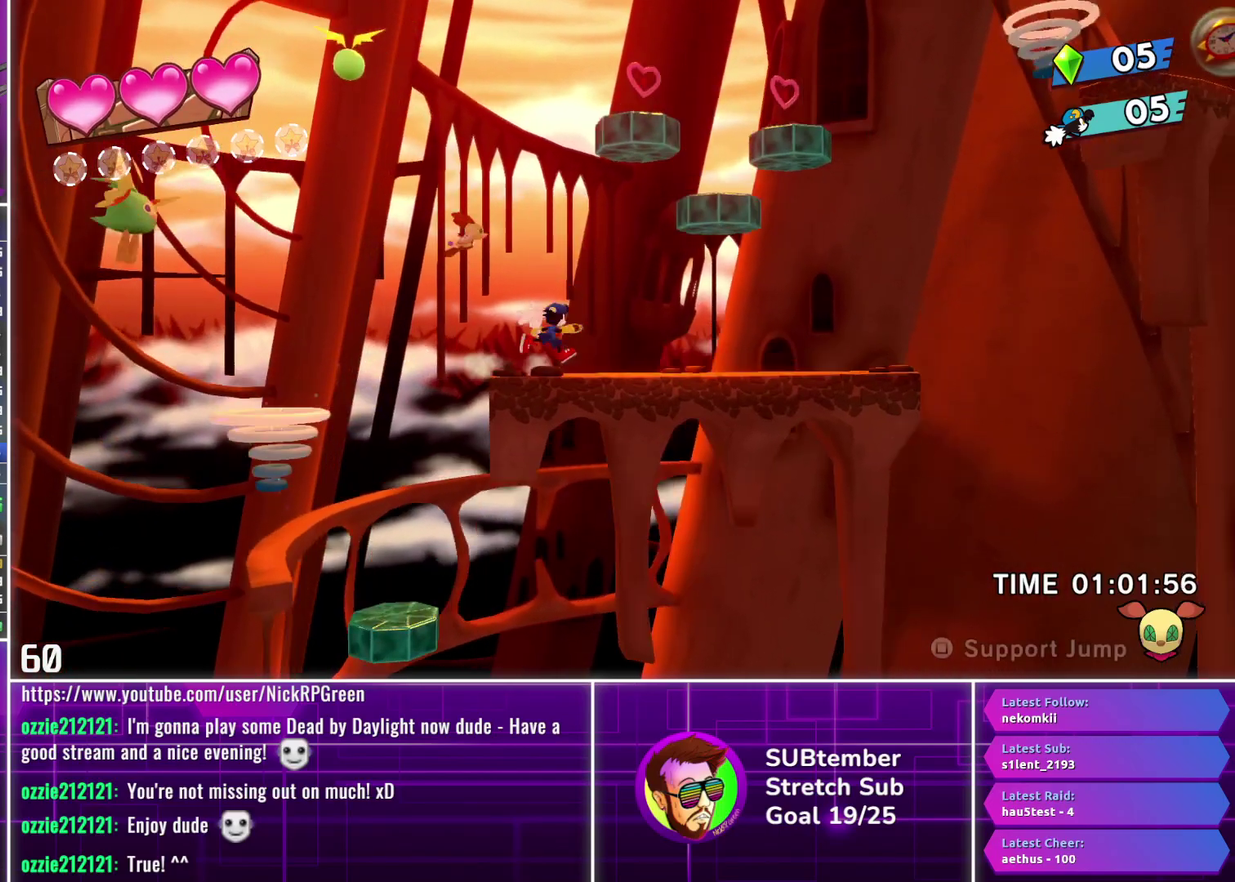
{"buttons": ["DPAD_RIGHT"], "left_stick": "center", "events": []}
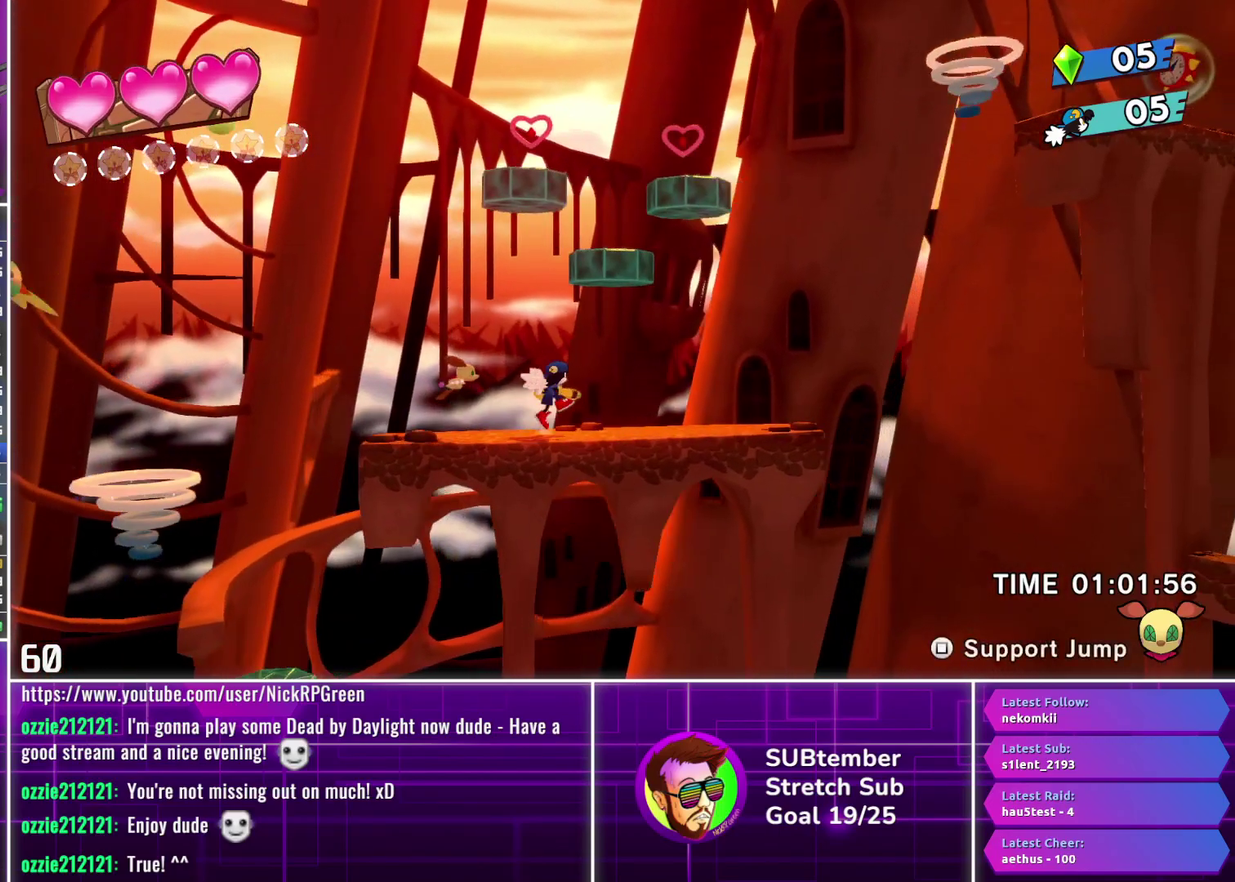
{"buttons": ["DPAD_RIGHT"], "left_stick": "center", "events": []}
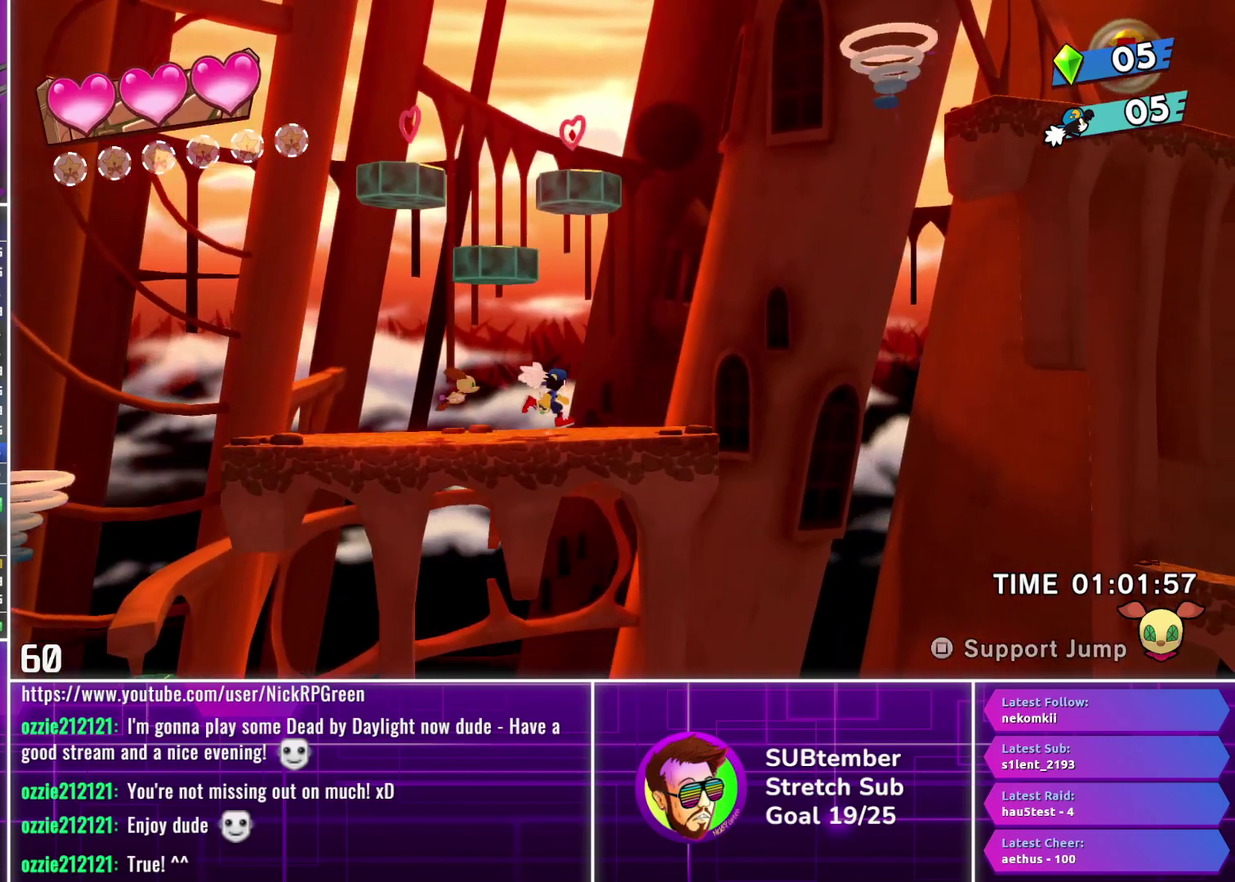
{"buttons": ["DPAD_RIGHT"], "left_stick": "center", "events": []}
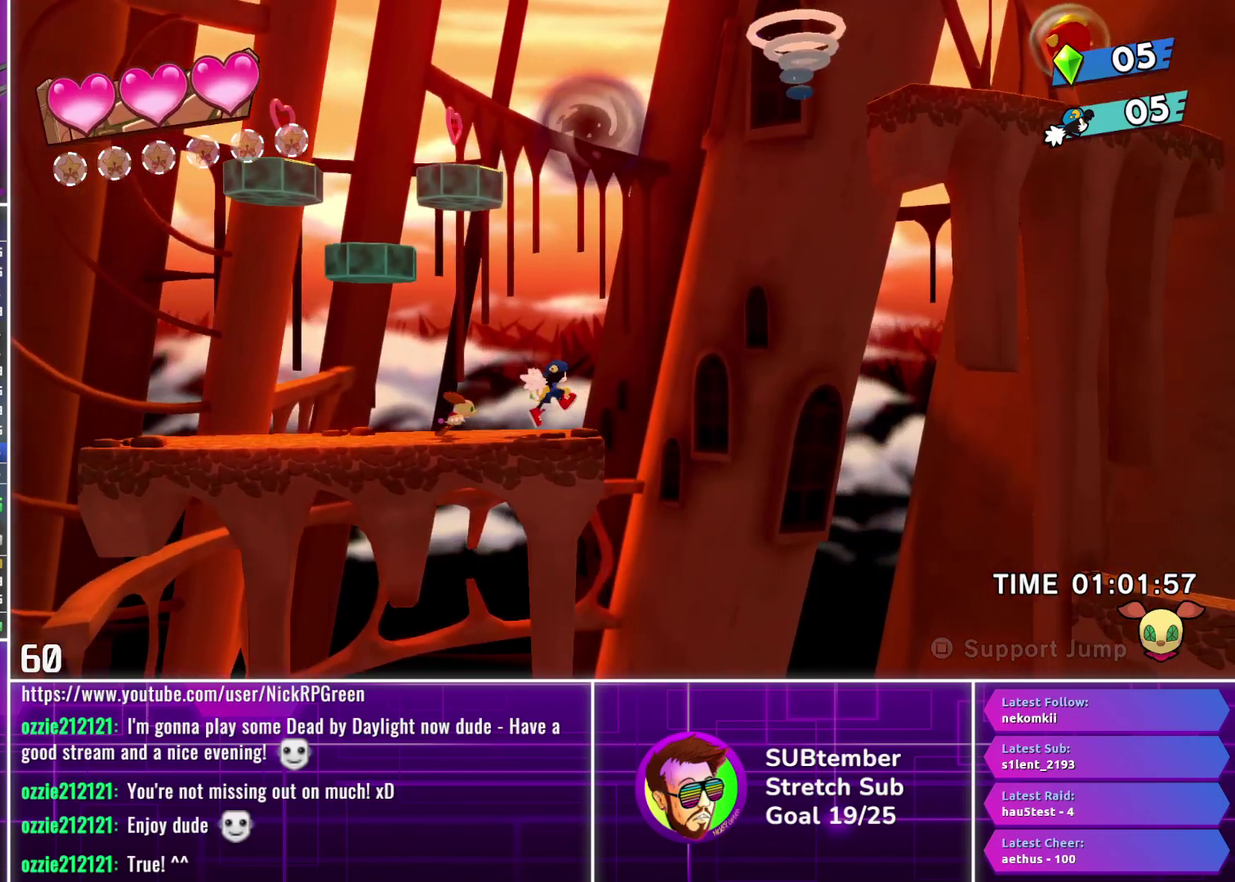
{"buttons": ["DPAD_RIGHT"], "left_stick": "center", "events": [[67, "CROSS", "down"], [233, "CROSS", "up"], [333, "L1", "down"], [450, "L1", "up"]]}
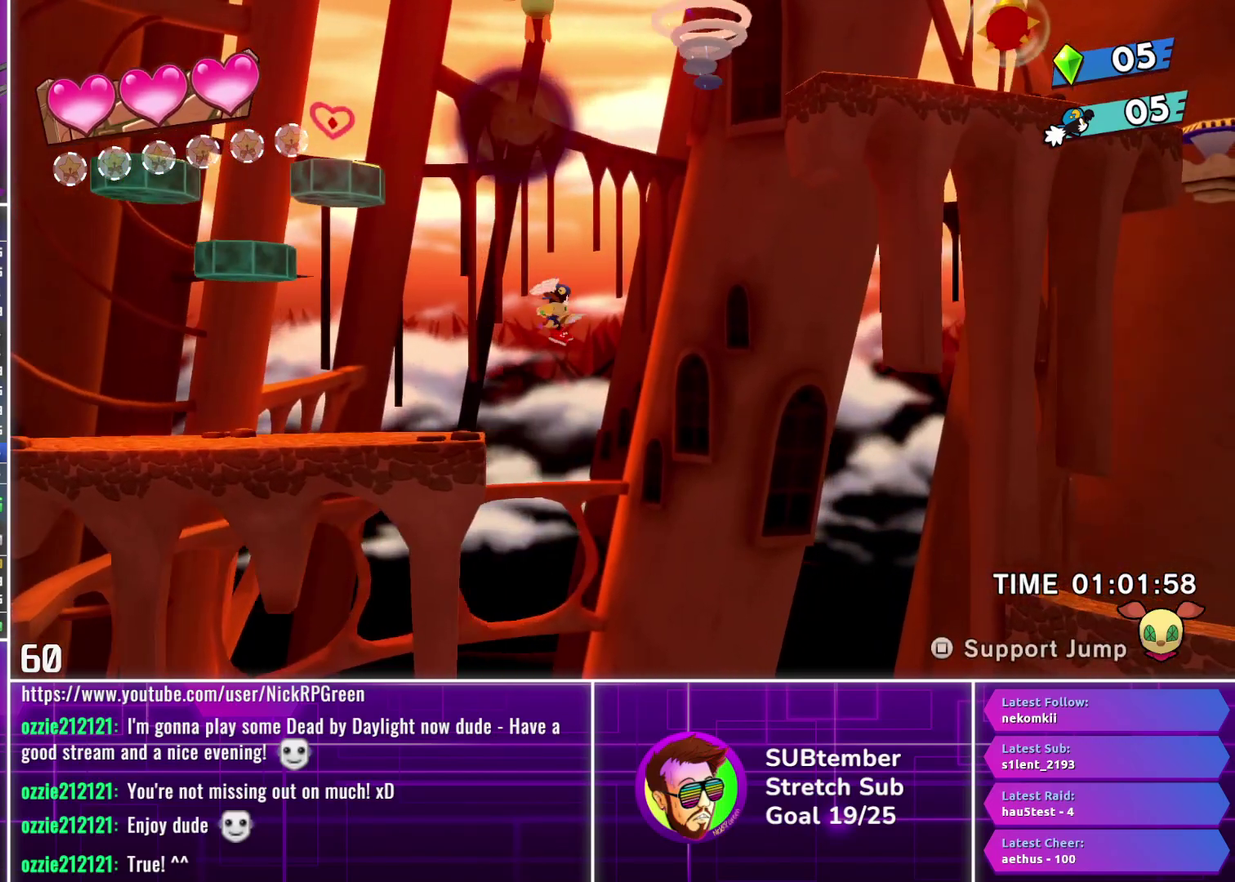
{"buttons": ["DPAD_RIGHT"], "left_stick": "center", "events": []}
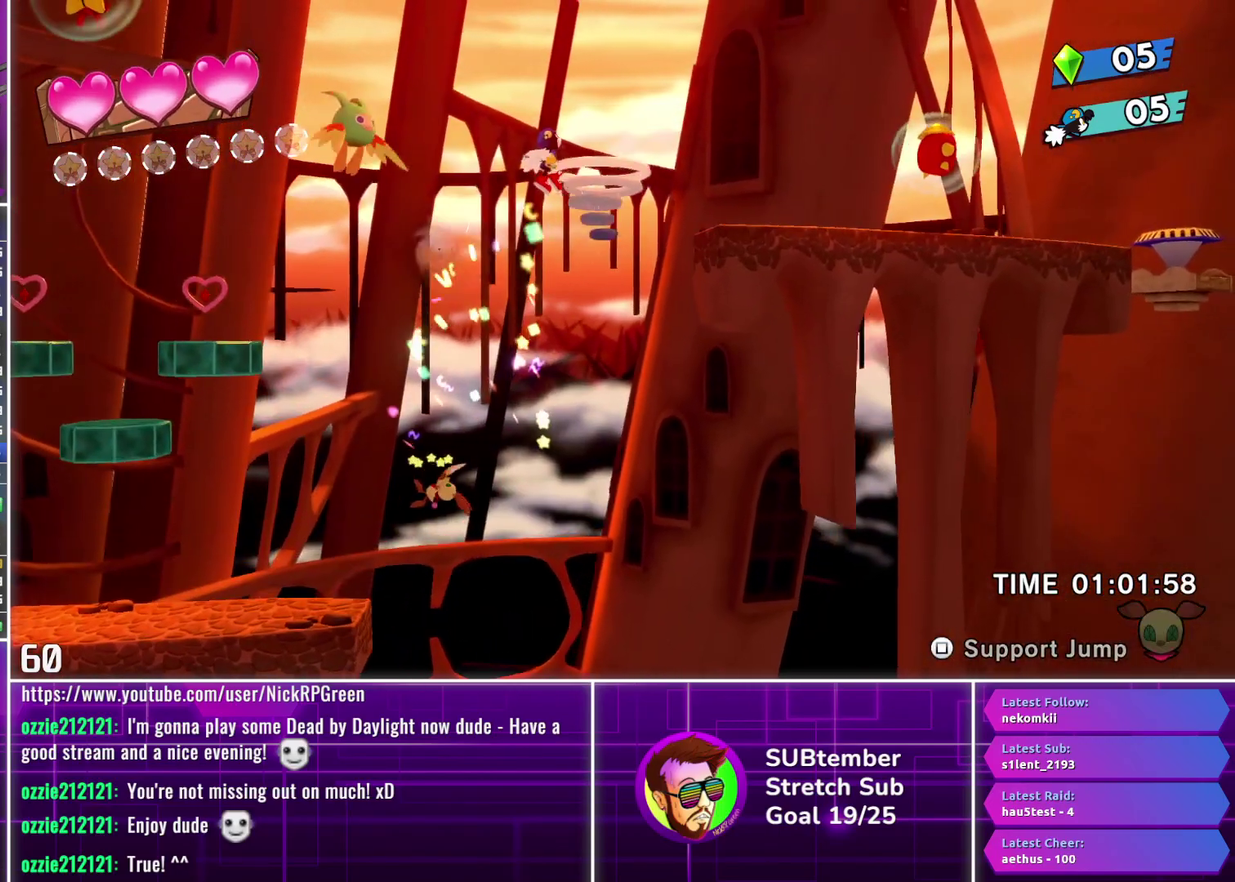
{"buttons": ["DPAD_RIGHT"], "left_stick": "center", "events": []}
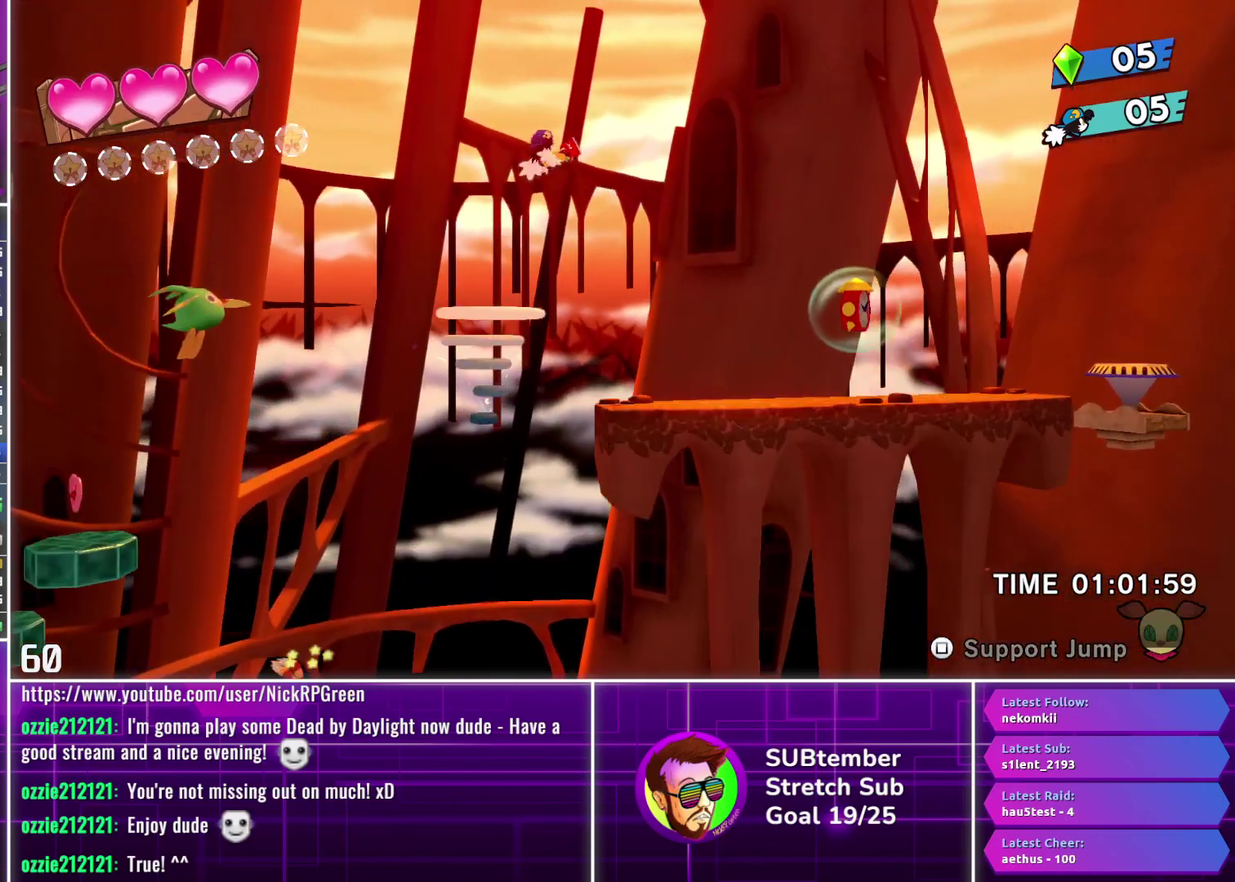
{"buttons": ["DPAD_RIGHT"], "left_stick": "center", "events": []}
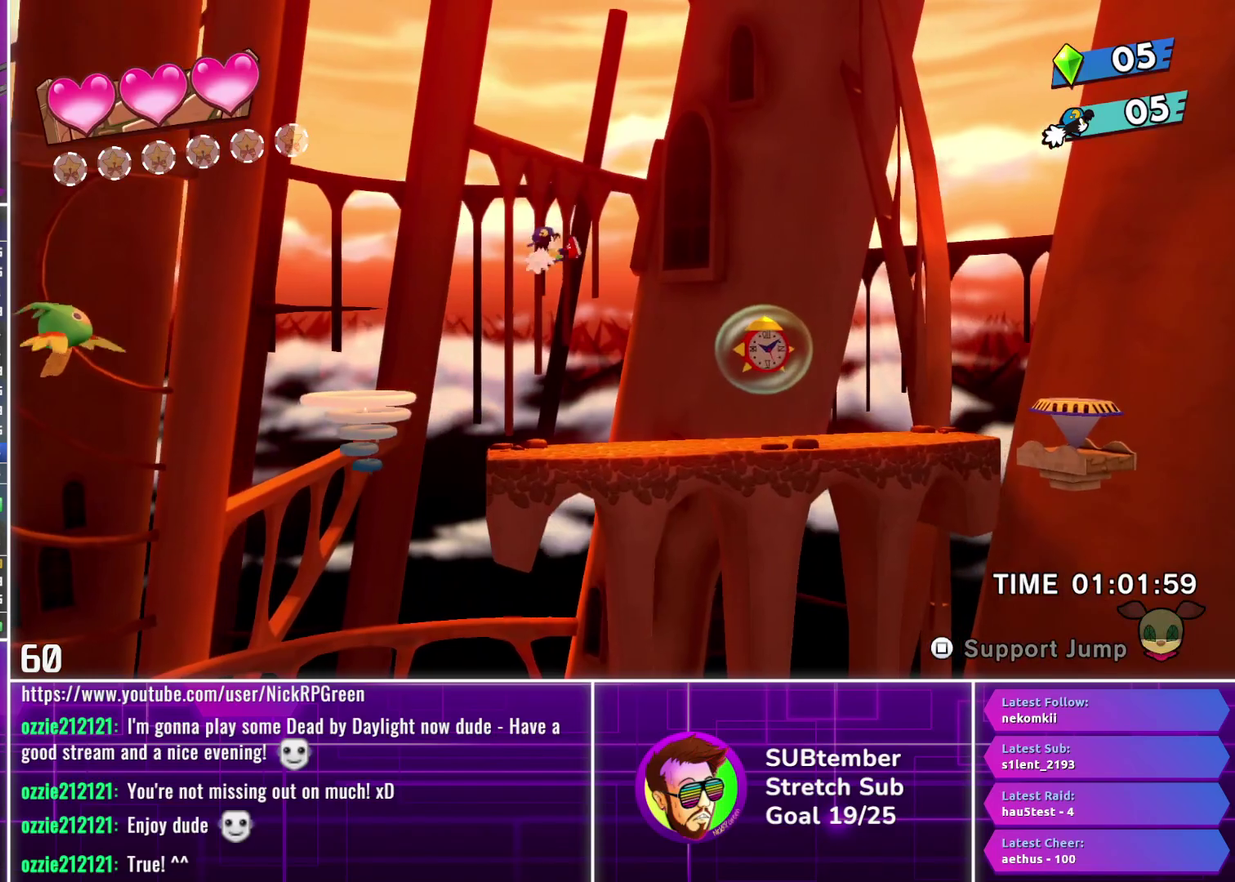
{"buttons": ["CROSS", "DPAD_RIGHT"], "left_stick": "center", "events": [[450, "CROSS", "down"]]}
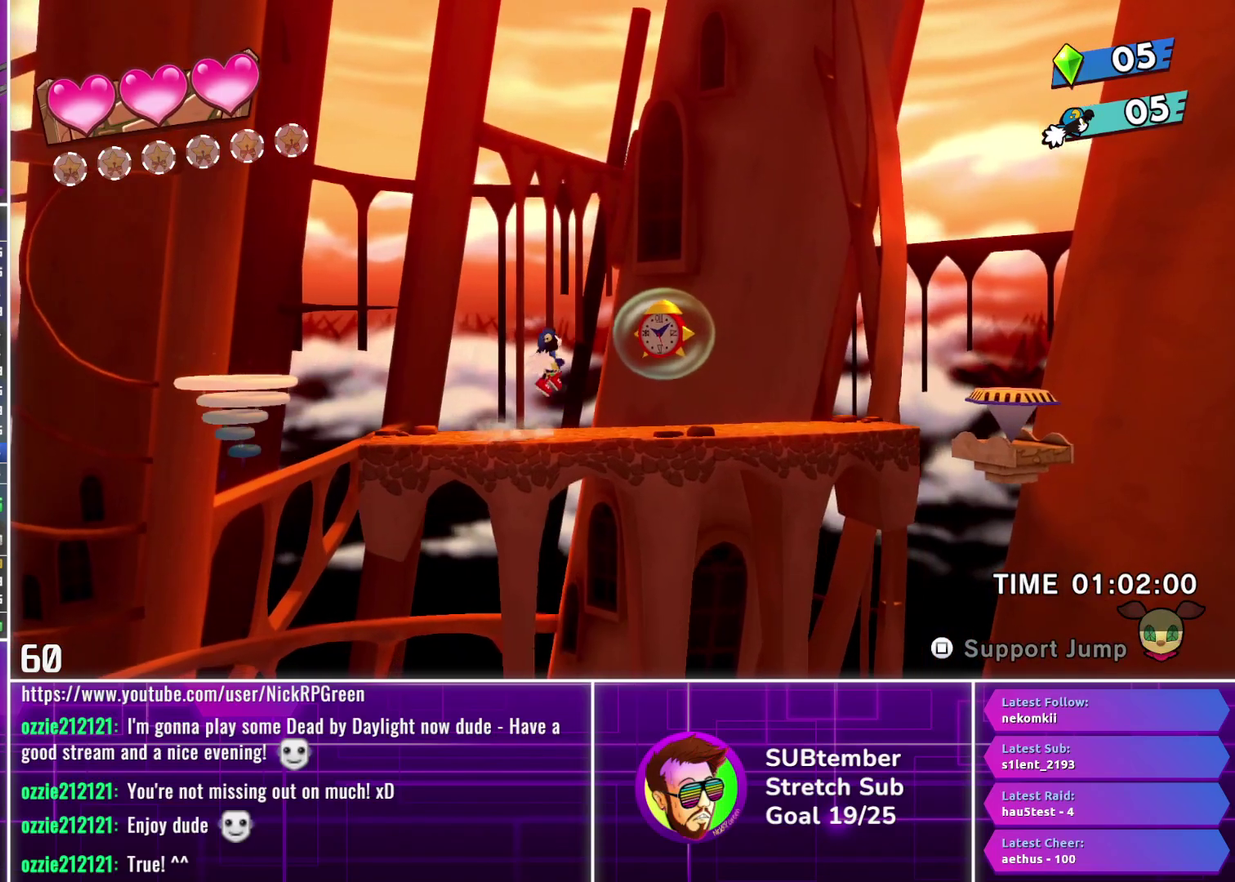
{"buttons": ["DPAD_RIGHT"], "left_stick": "center", "events": [[33, "CROSS", "up"], [117, "SQUARE", "down"], [183, "SQUARE", "up"]]}
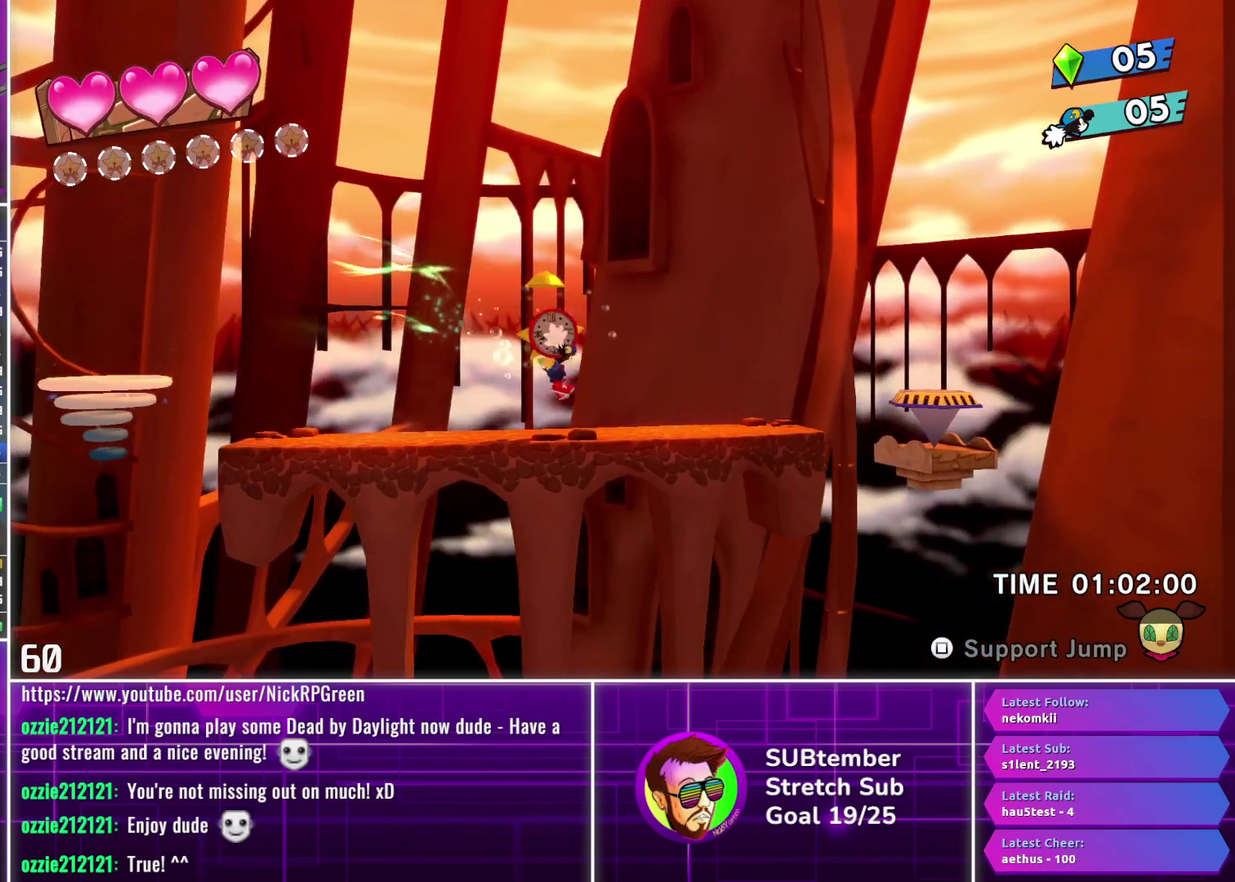
{"buttons": ["DPAD_RIGHT"], "left_stick": "center", "events": []}
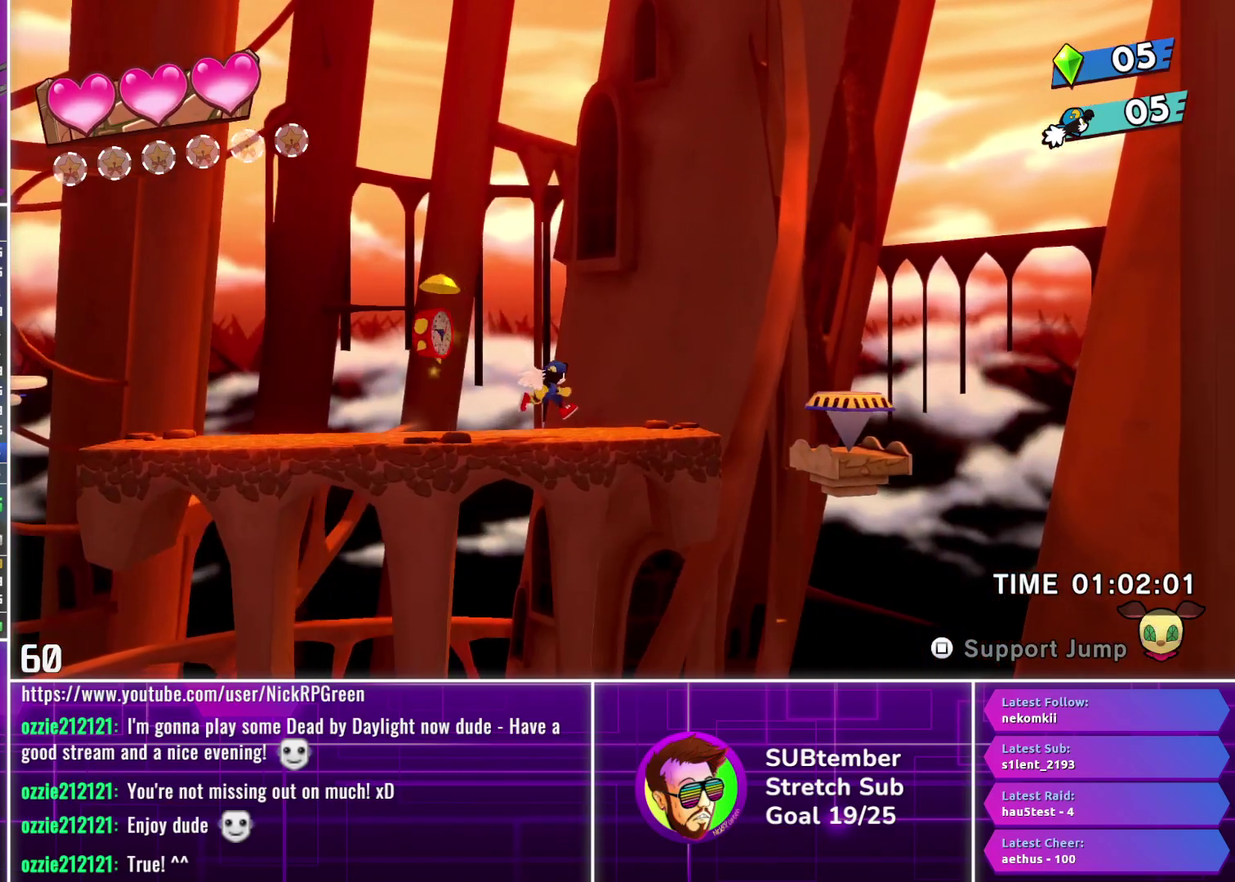
{"buttons": ["DPAD_RIGHT"], "left_stick": "center", "events": []}
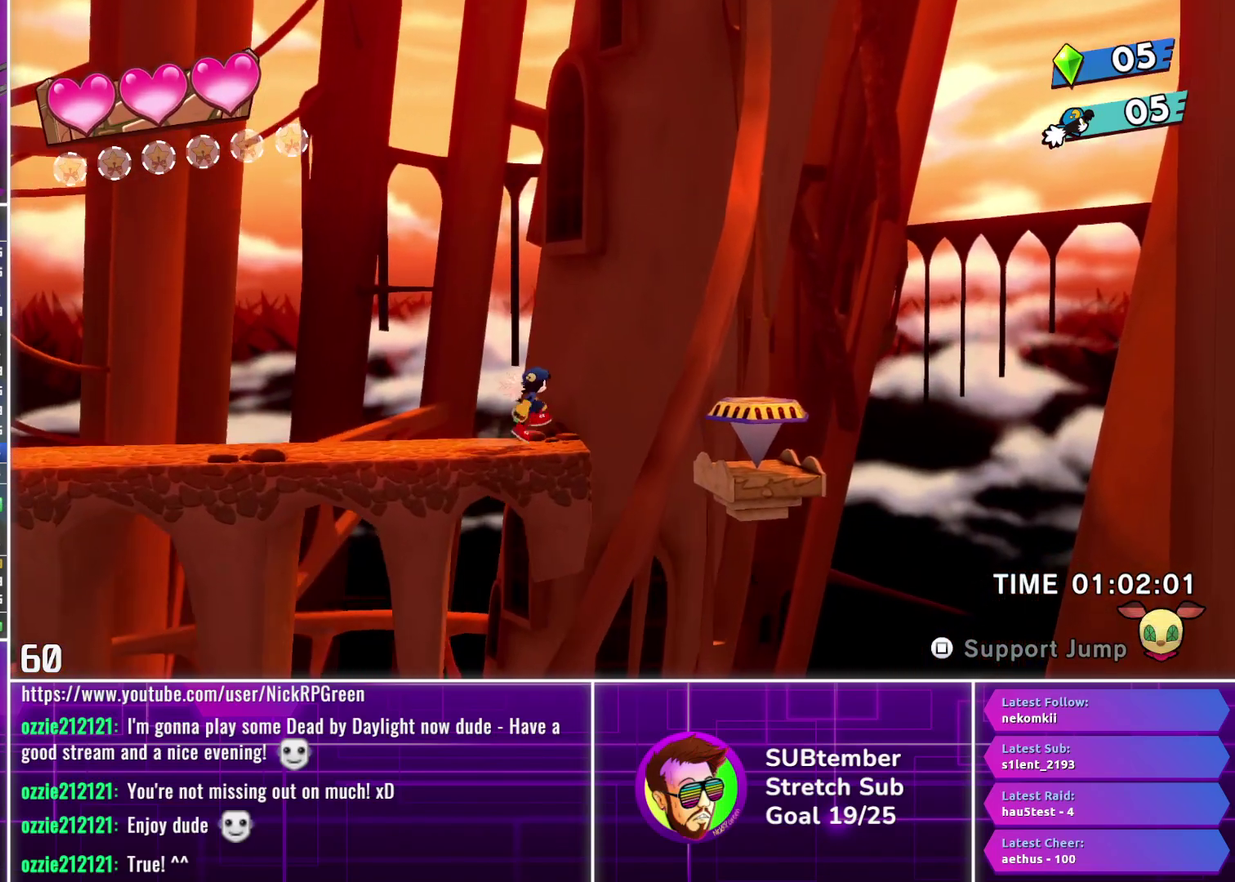
{"buttons": ["DPAD_RIGHT"], "left_stick": "center", "events": [[233, "CROSS", "down"], [350, "CROSS", "up"]]}
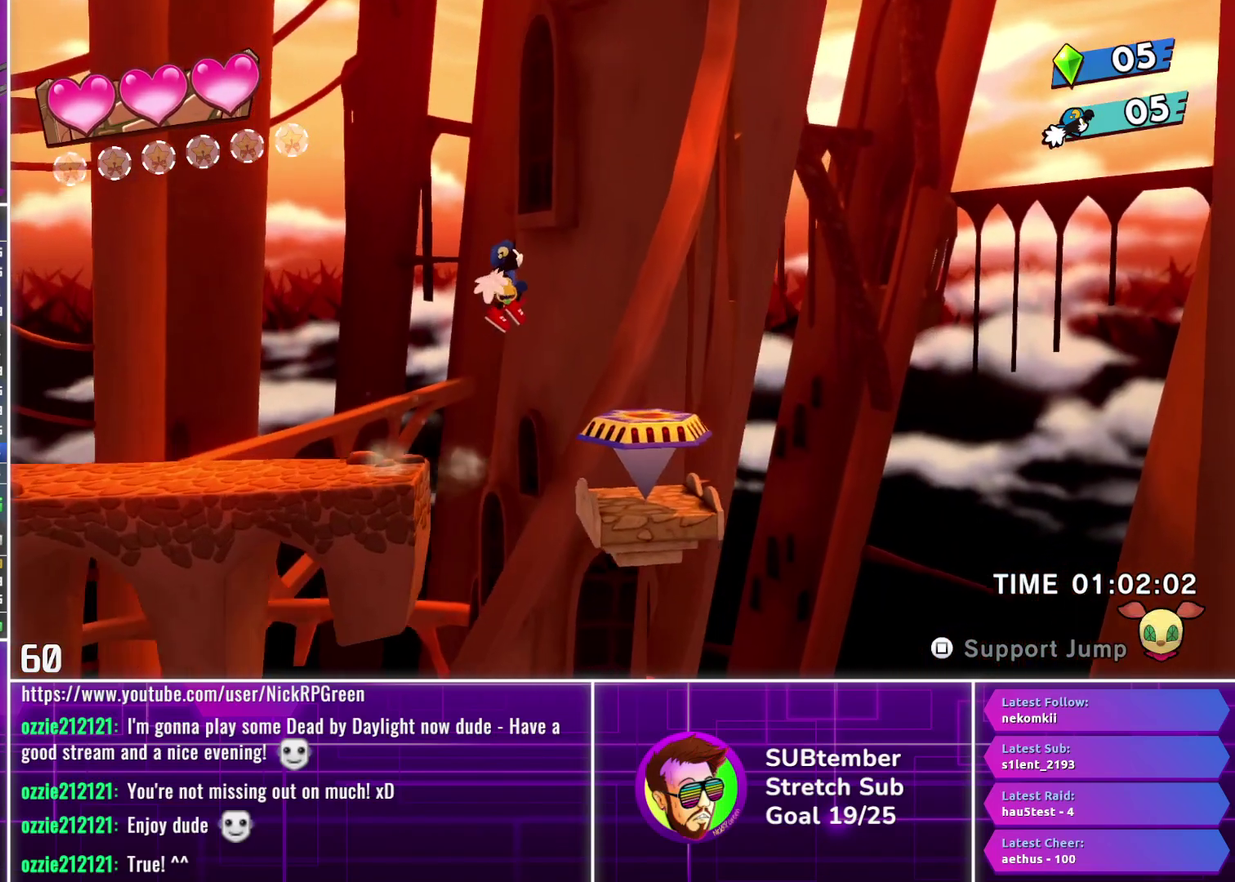
{"buttons": ["DPAD_RIGHT"], "left_stick": "center", "events": []}
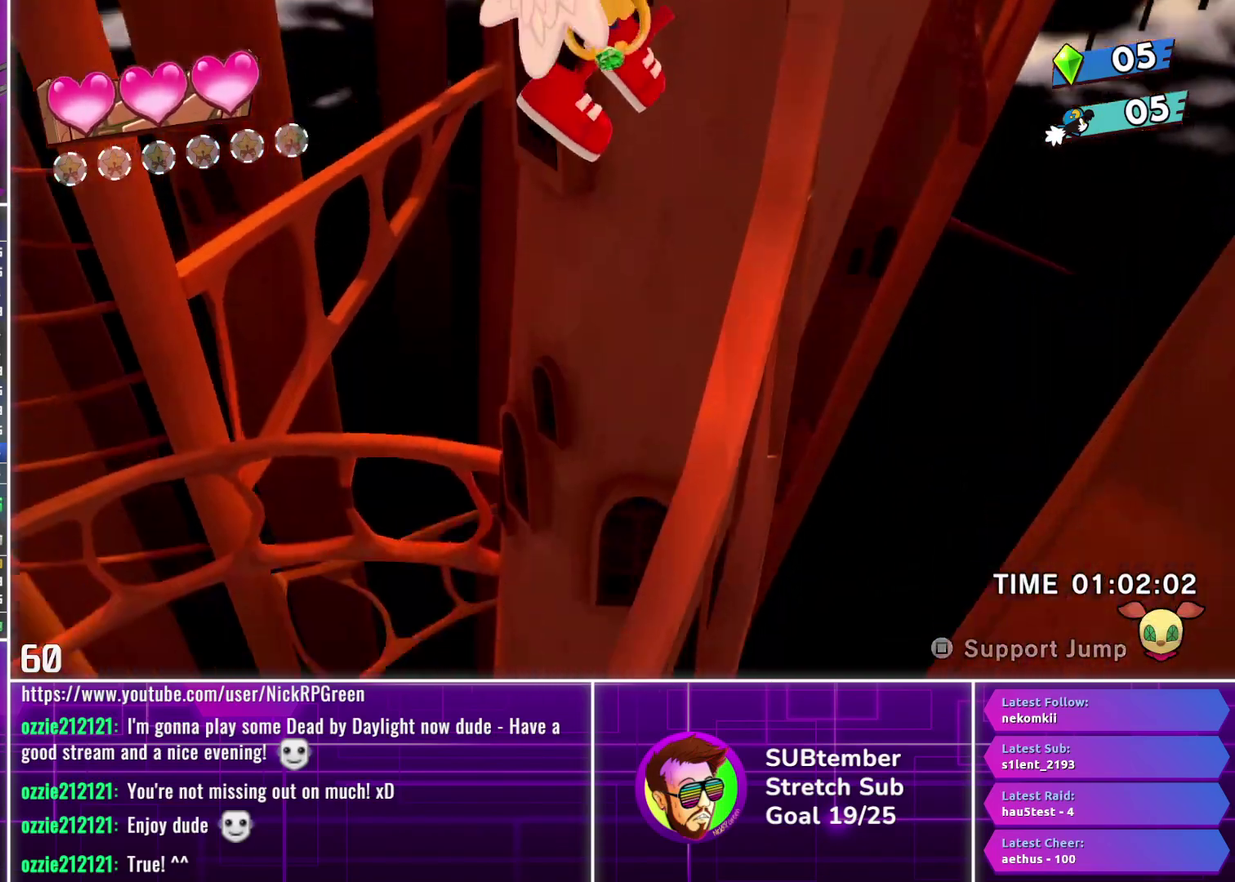
{"buttons": ["DPAD_RIGHT"], "left_stick": "center", "events": []}
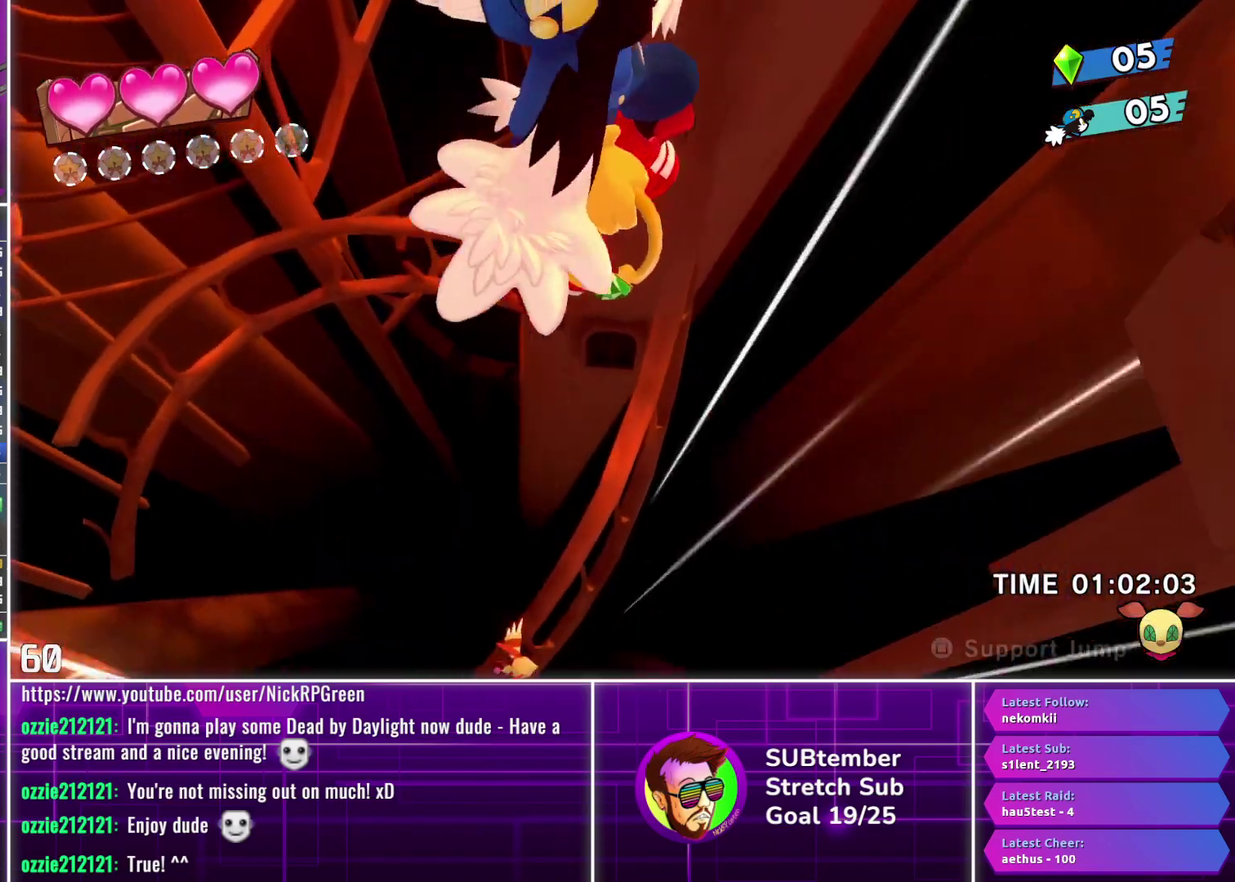
{"buttons": ["DPAD_RIGHT"], "left_stick": "center", "events": []}
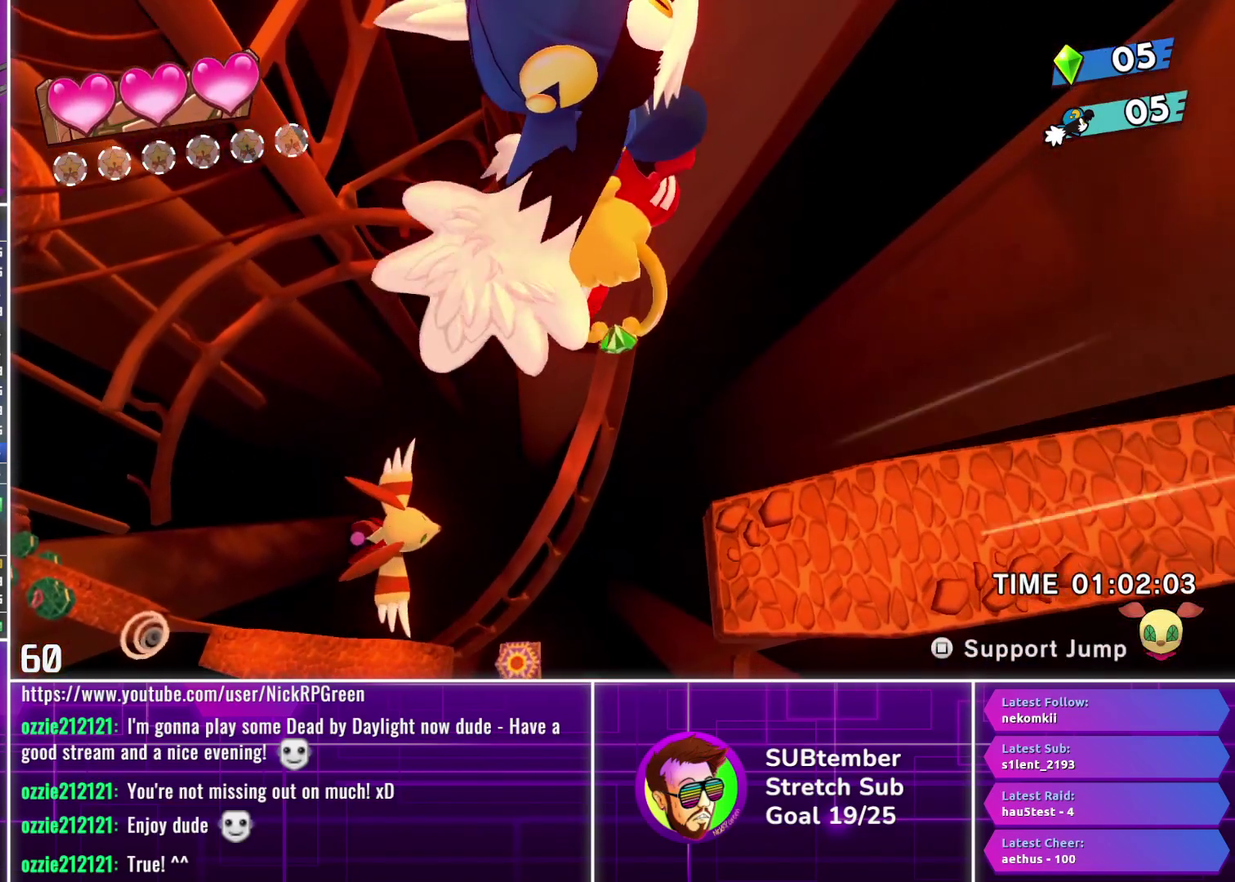
{"buttons": ["DPAD_RIGHT"], "left_stick": "center", "events": []}
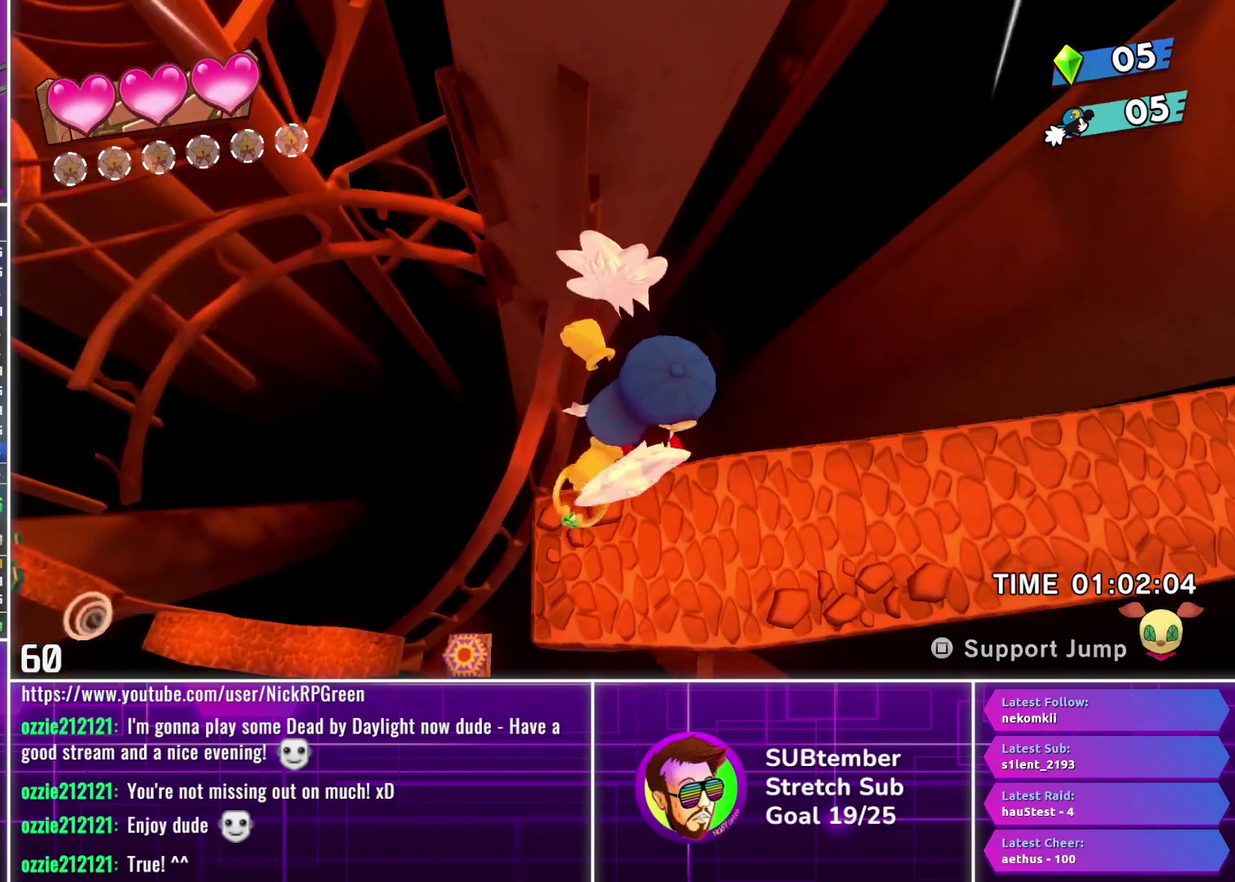
{"buttons": ["DPAD_RIGHT"], "left_stick": "center", "events": []}
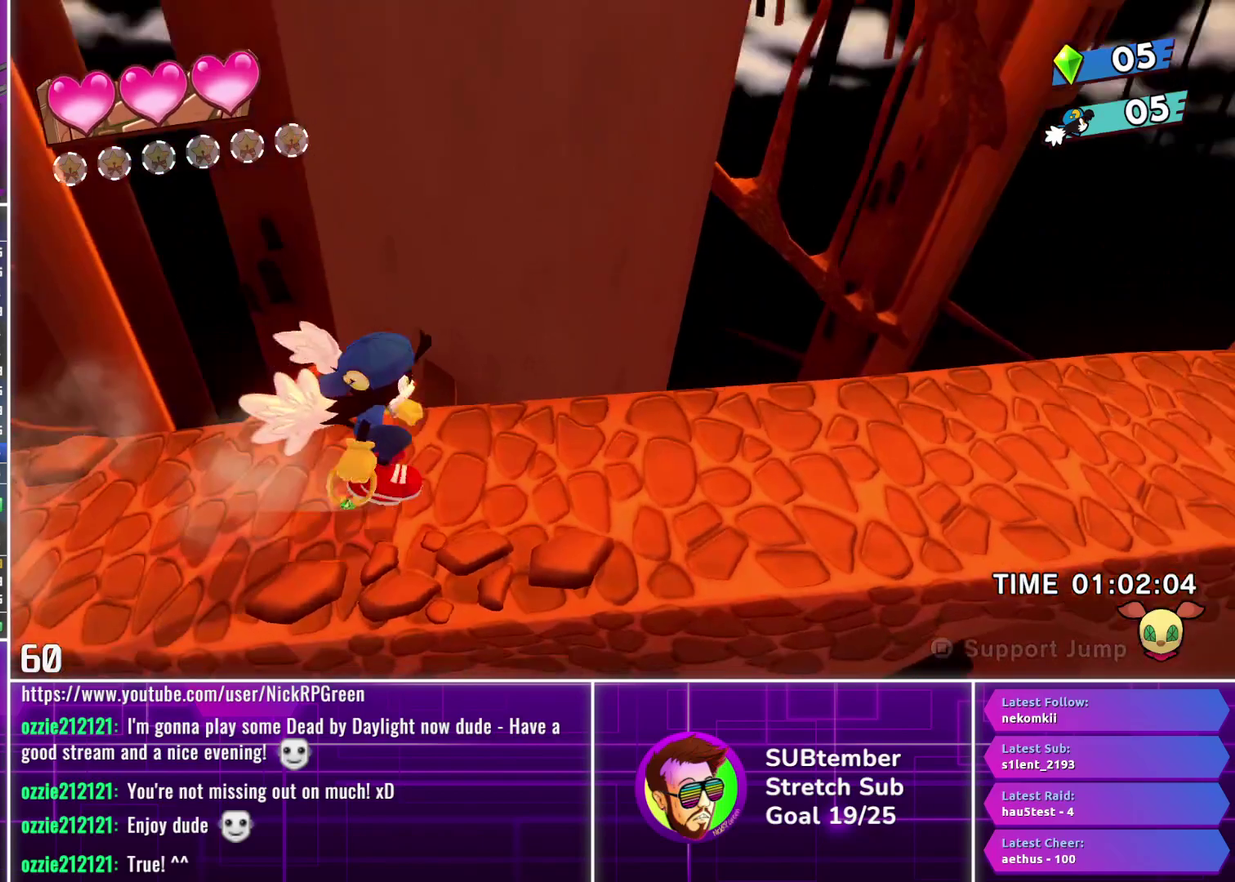
{"buttons": ["DPAD_RIGHT"], "left_stick": "center", "events": []}
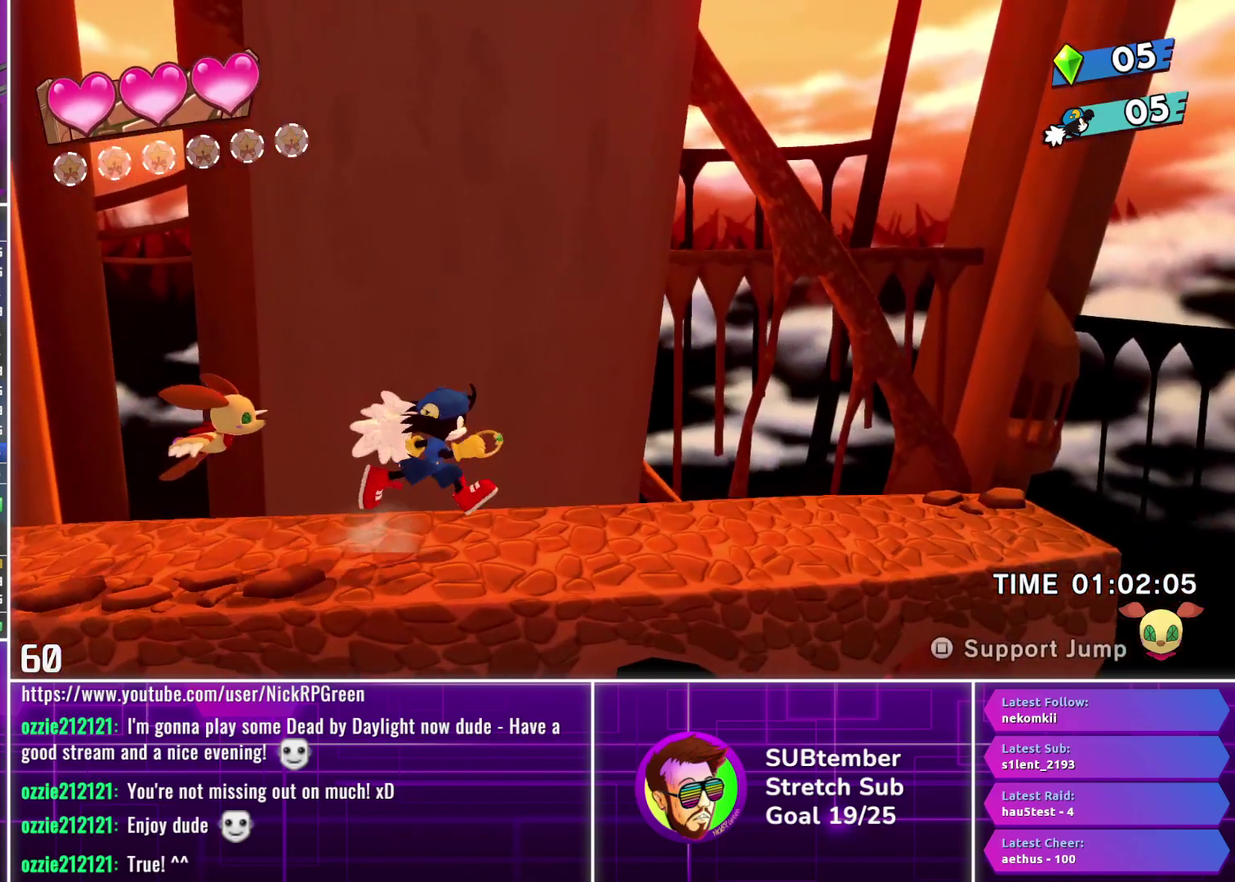
{"buttons": ["DPAD_RIGHT"], "left_stick": "center", "events": []}
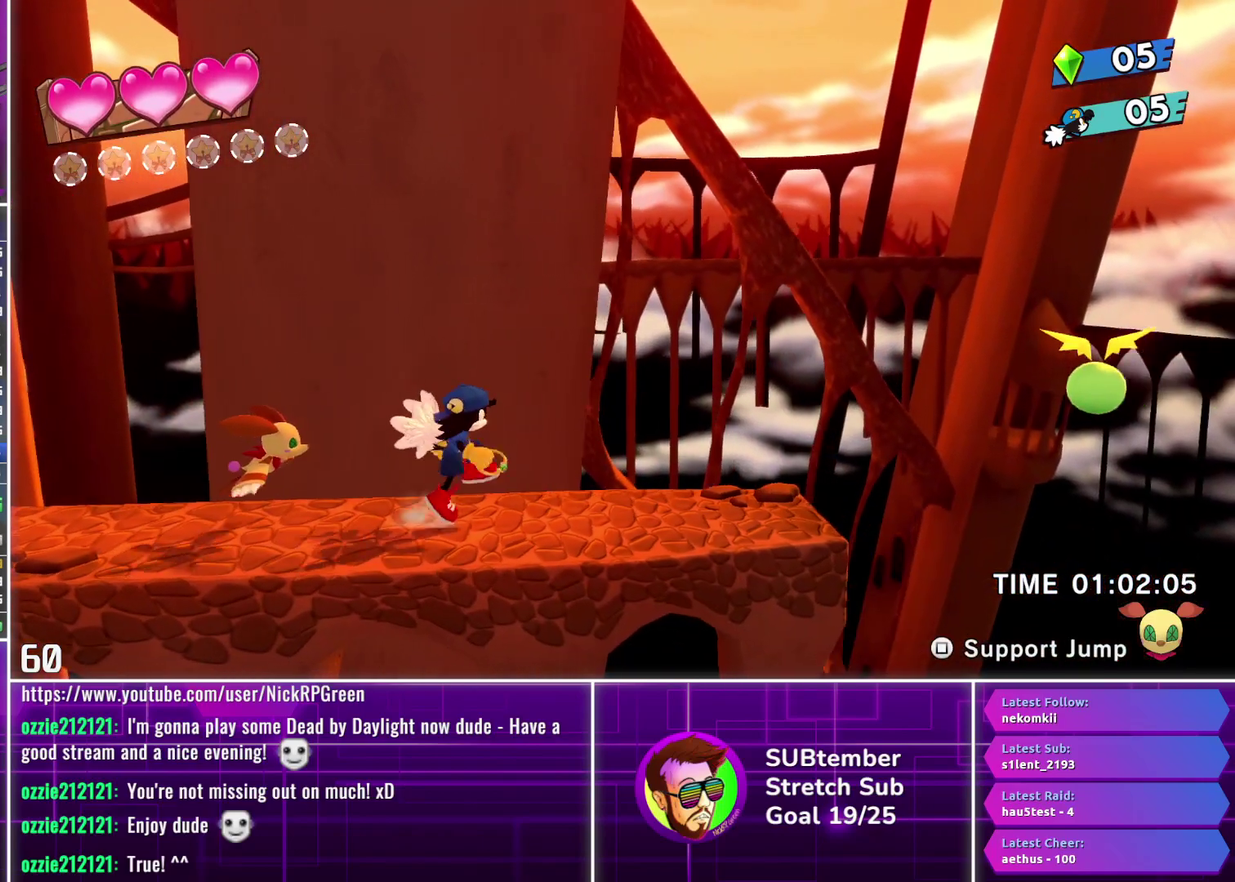
{"buttons": ["DPAD_RIGHT"], "left_stick": "center", "events": []}
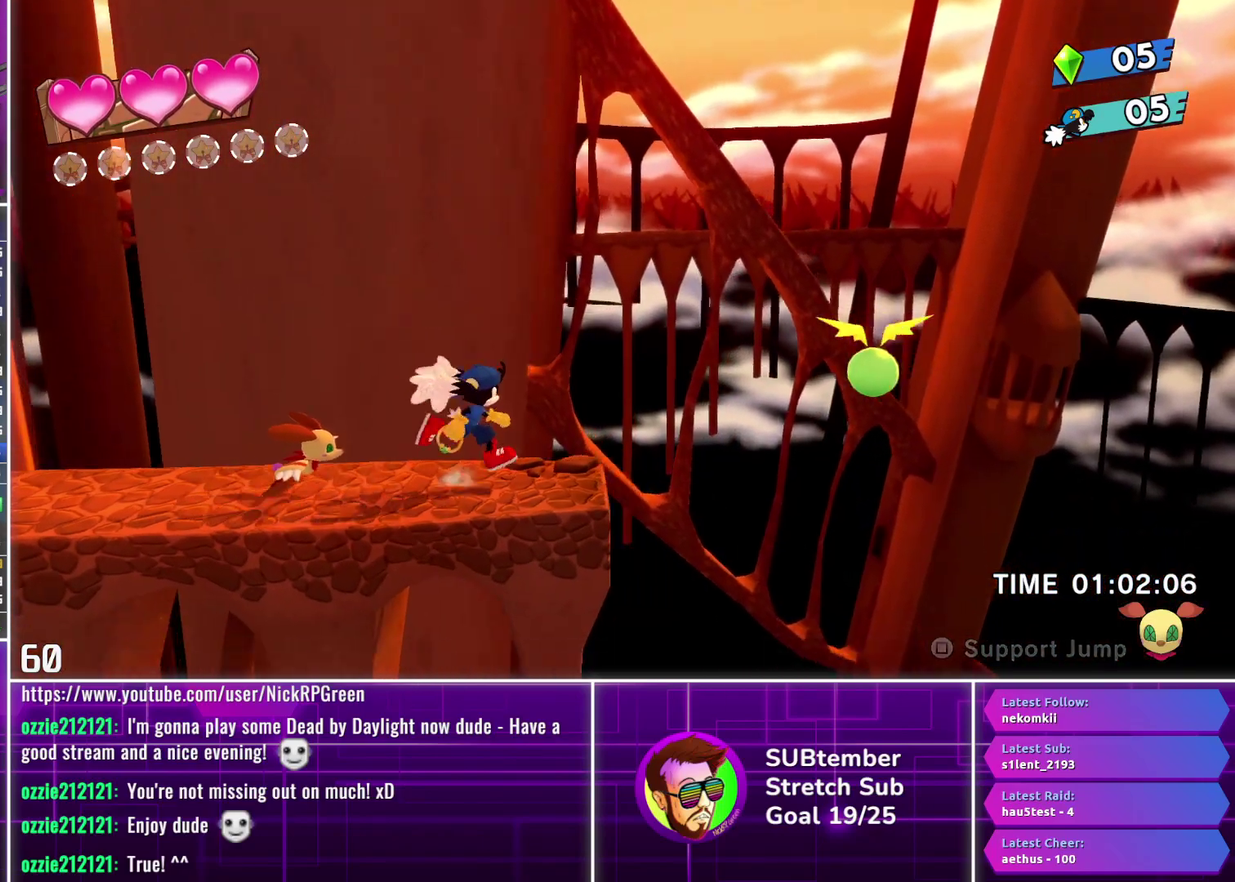
{"buttons": ["DPAD_RIGHT"], "left_stick": "center", "events": [[283, "CROSS", "down"], [483, "CROSS", "up"]]}
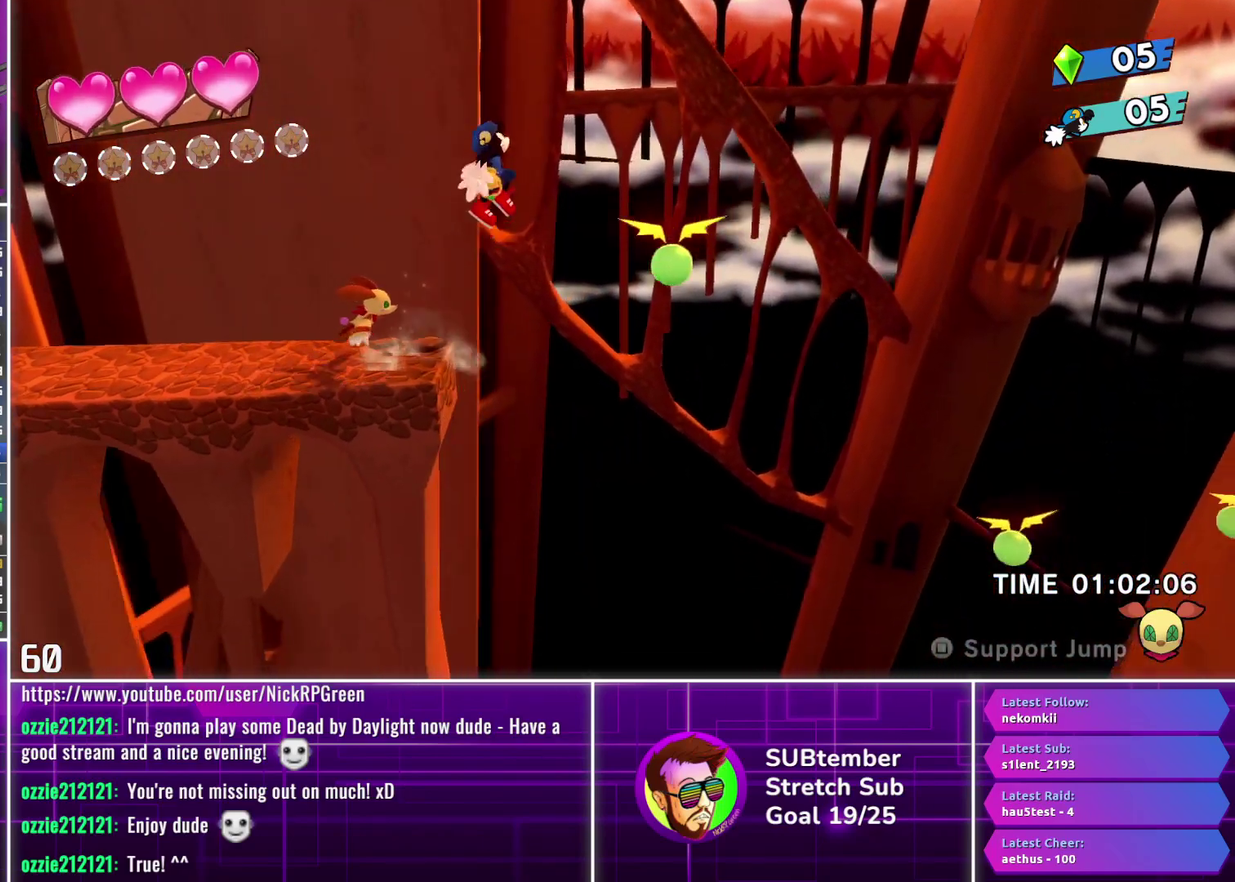
{"buttons": ["DPAD_RIGHT"], "left_stick": "center", "events": [[317, "SQUARE", "down"], [467, "SQUARE", "up"]]}